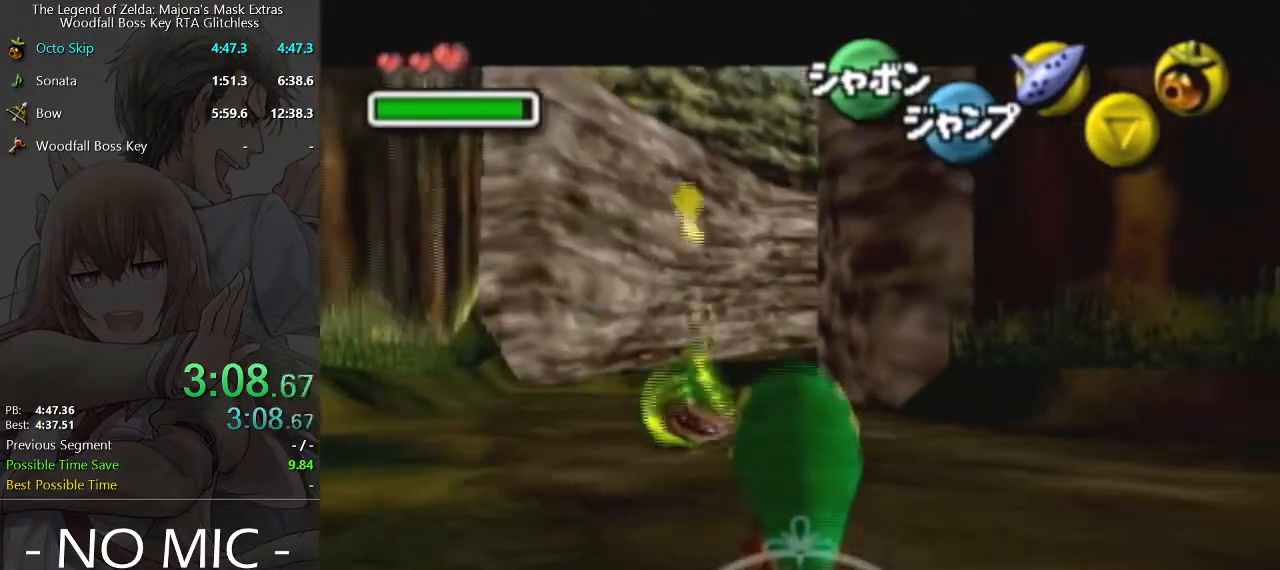
Gameplay with a controller (Nintendo layout); each line is a JSON object with the inputs held at the frame after it. "events" lists button and stick changes between this image and that frame as [ms after this image, input, new state], when the widget could be followed in between. Not read: L3 R3.
{"buttons": ["L1"], "left_stick": "down", "right_stick": "center", "events": []}
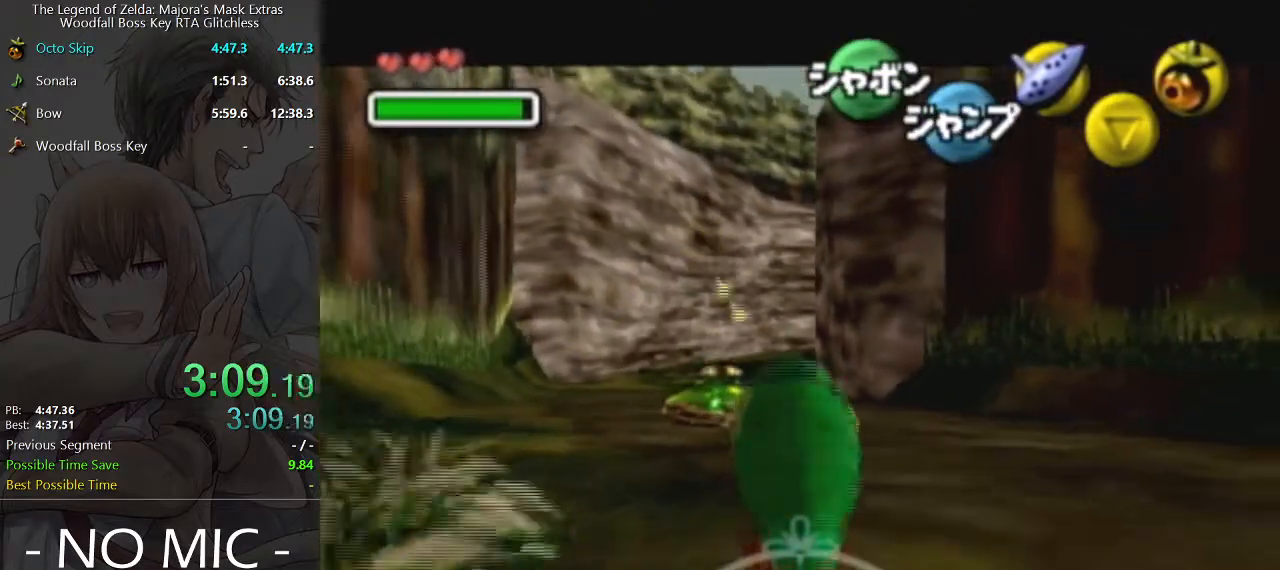
{"buttons": ["L1"], "left_stick": "down", "right_stick": "center", "events": []}
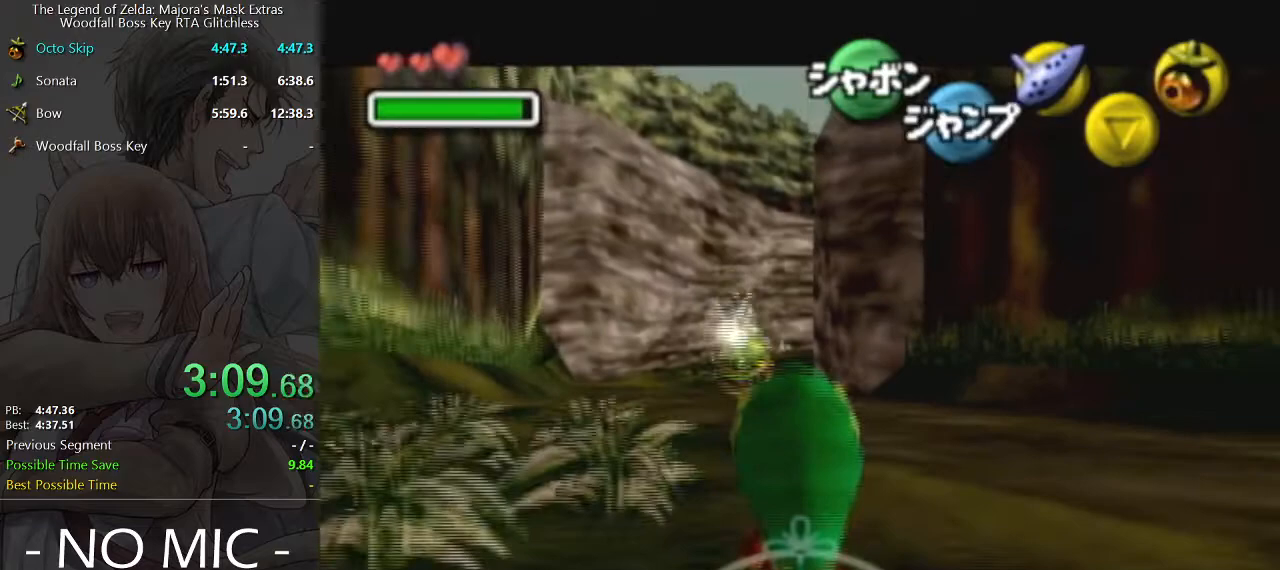
{"buttons": ["L1"], "left_stick": "down", "right_stick": "center", "events": []}
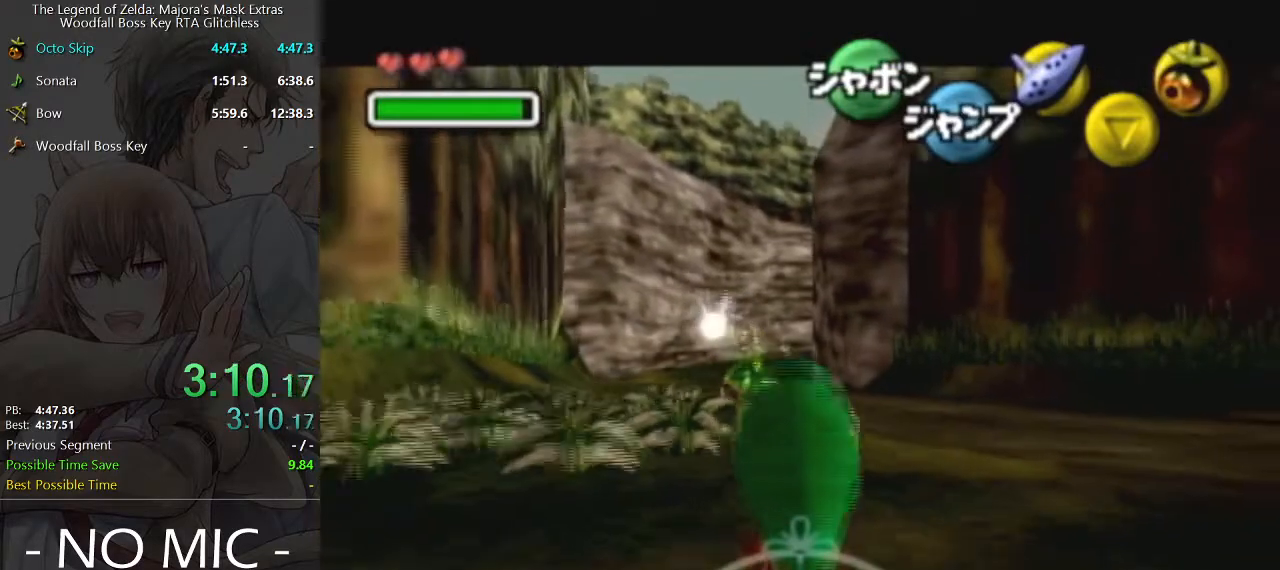
{"buttons": ["L1"], "left_stick": "down", "right_stick": "center", "events": []}
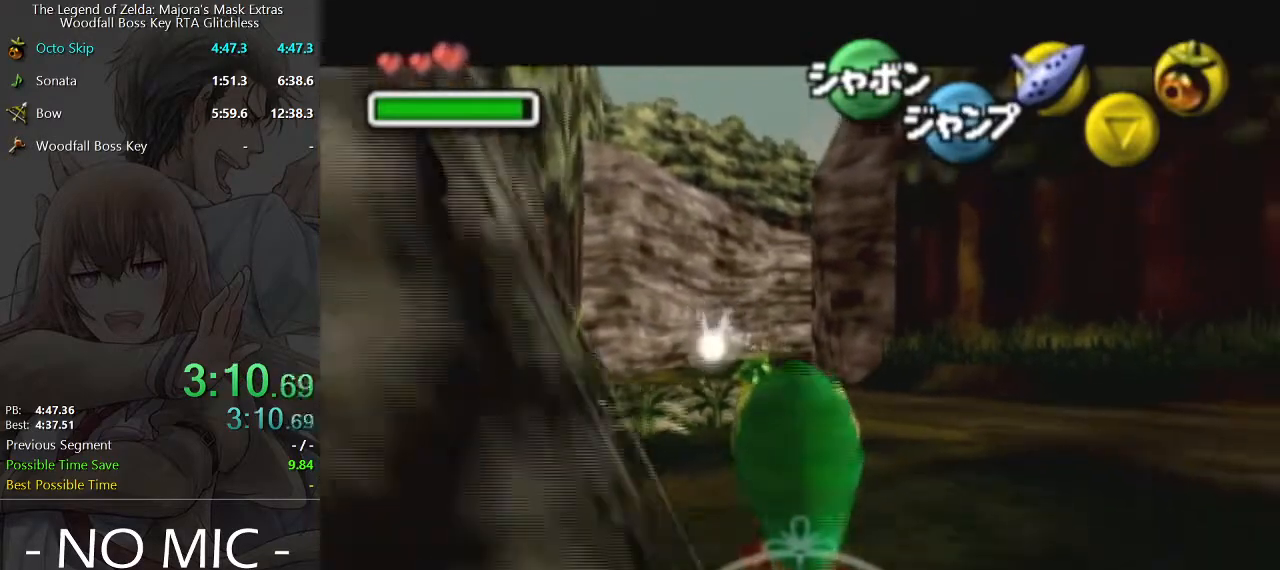
{"buttons": ["L1"], "left_stick": "down", "right_stick": "center", "events": []}
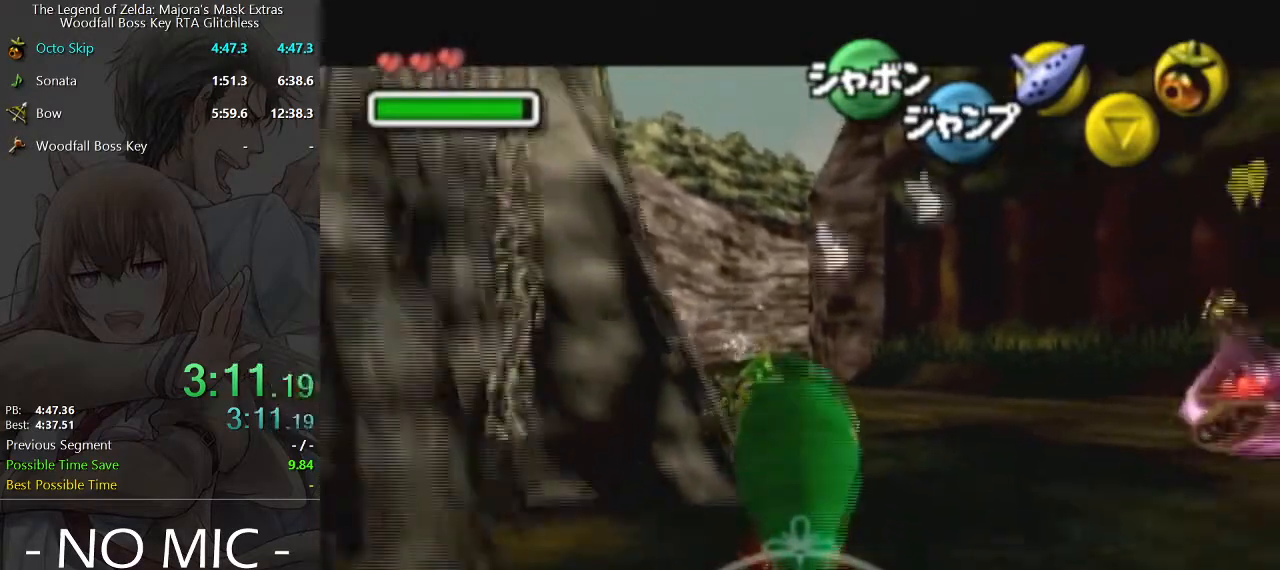
{"buttons": ["L1"], "left_stick": "down", "right_stick": "center", "events": []}
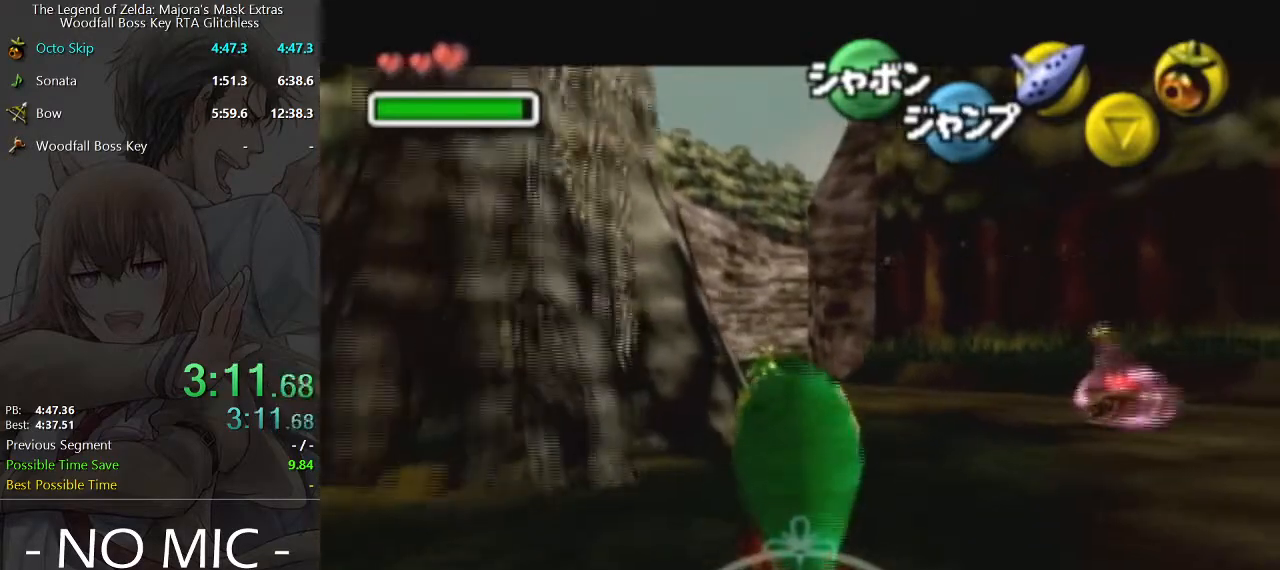
{"buttons": ["L1"], "left_stick": "down", "right_stick": "center", "events": []}
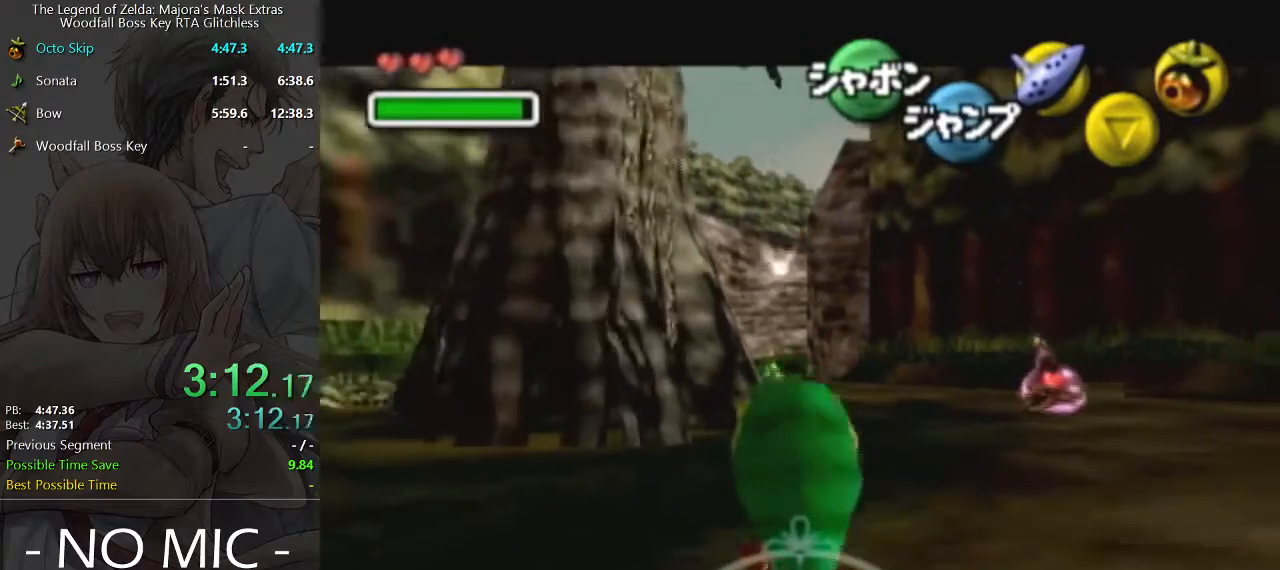
{"buttons": ["L1"], "left_stick": "down", "right_stick": "center", "events": []}
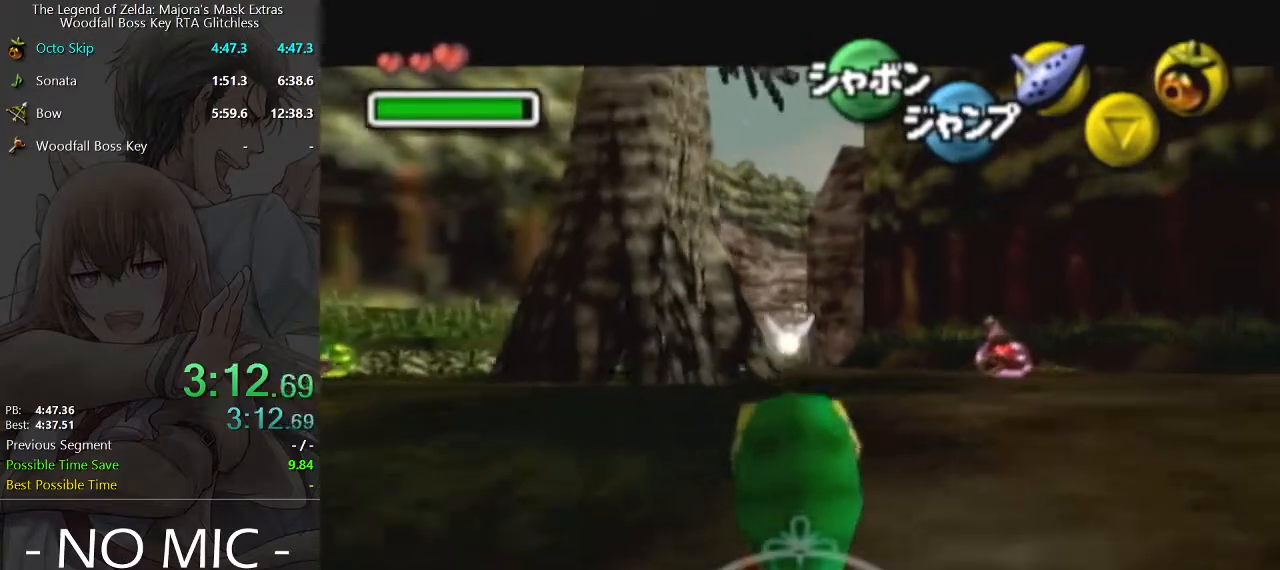
{"buttons": ["L1"], "left_stick": "down", "right_stick": "center", "events": []}
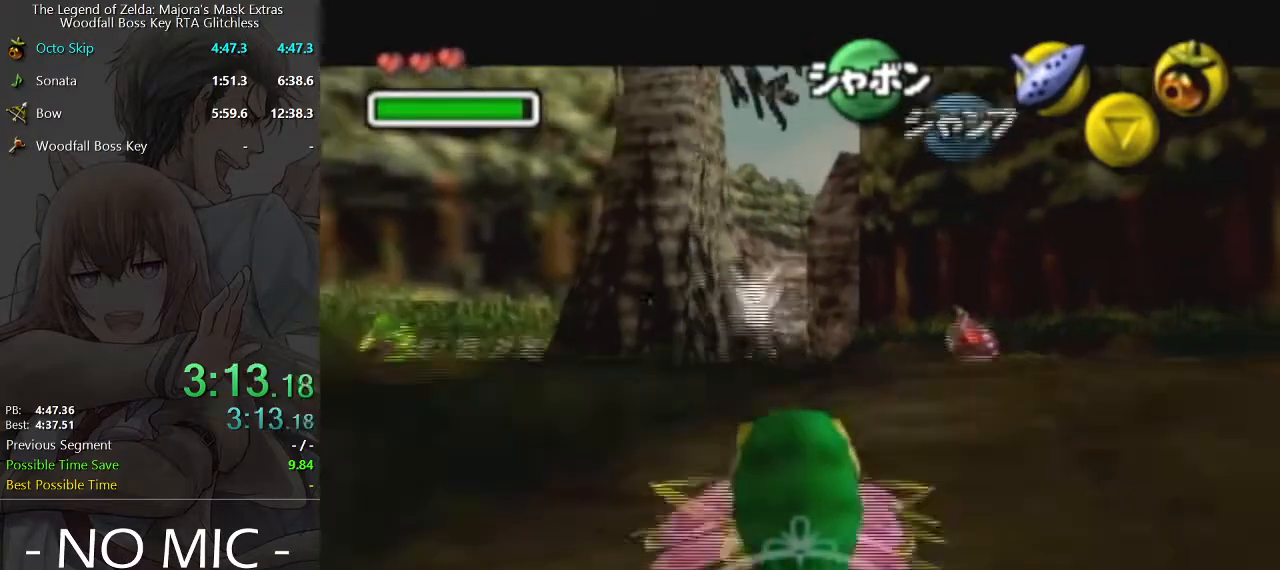
{"buttons": ["L1"], "left_stick": "down", "right_stick": "center", "events": []}
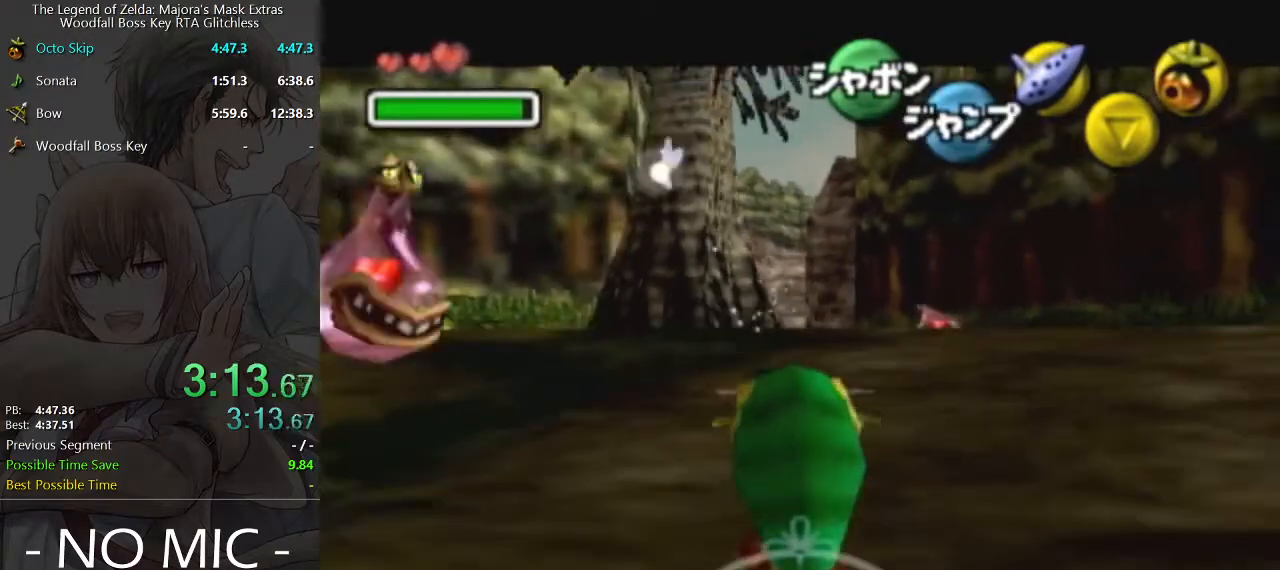
{"buttons": ["L1"], "left_stick": "down", "right_stick": "center", "events": []}
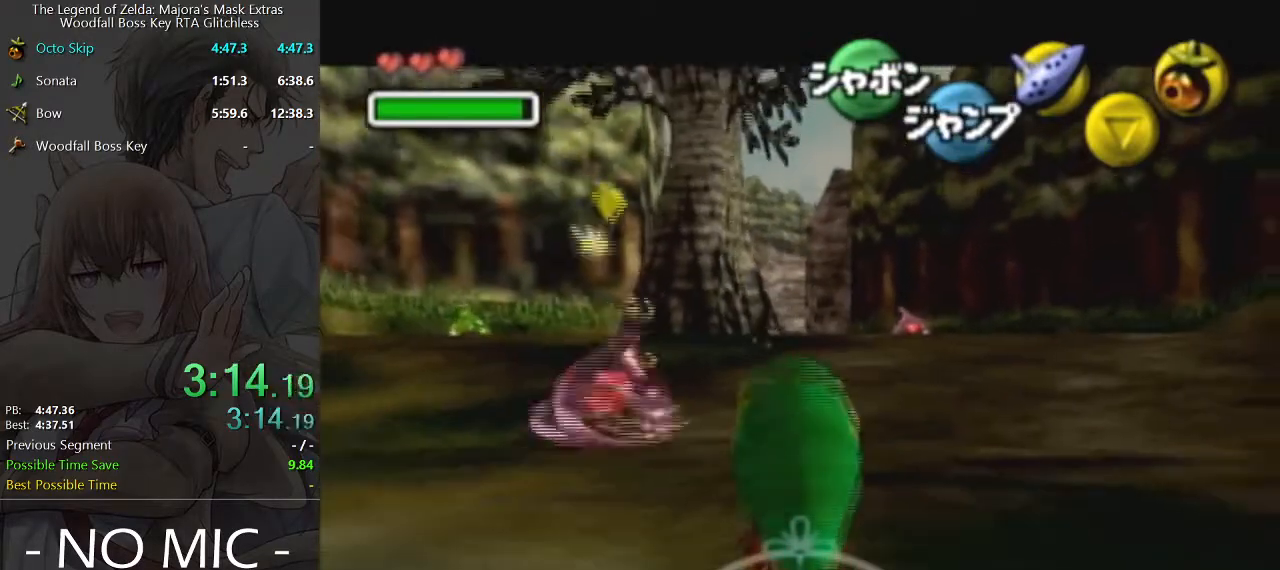
{"buttons": ["L1"], "left_stick": "down", "right_stick": "center", "events": []}
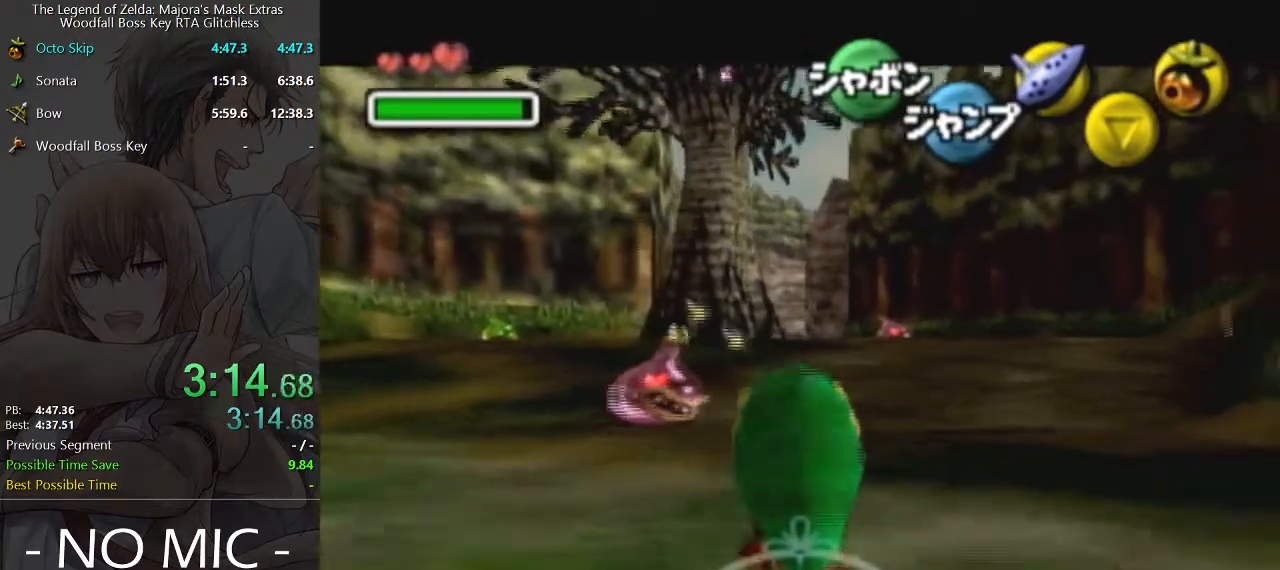
{"buttons": ["L1"], "left_stick": "down", "right_stick": "center", "events": []}
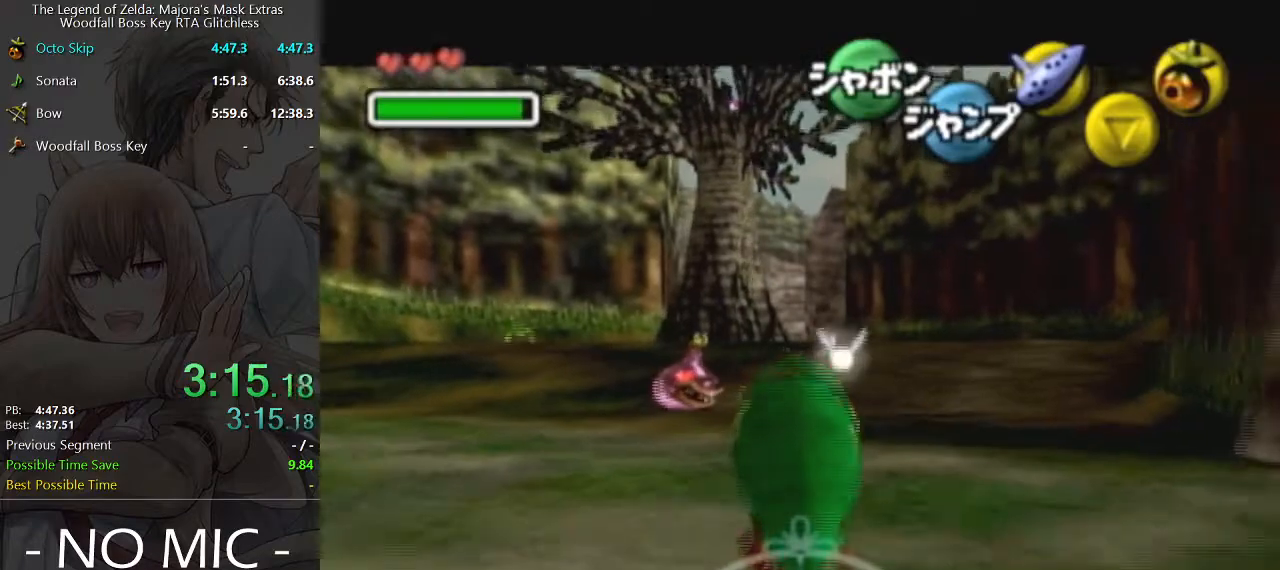
{"buttons": ["L1"], "left_stick": "down", "right_stick": "center", "events": []}
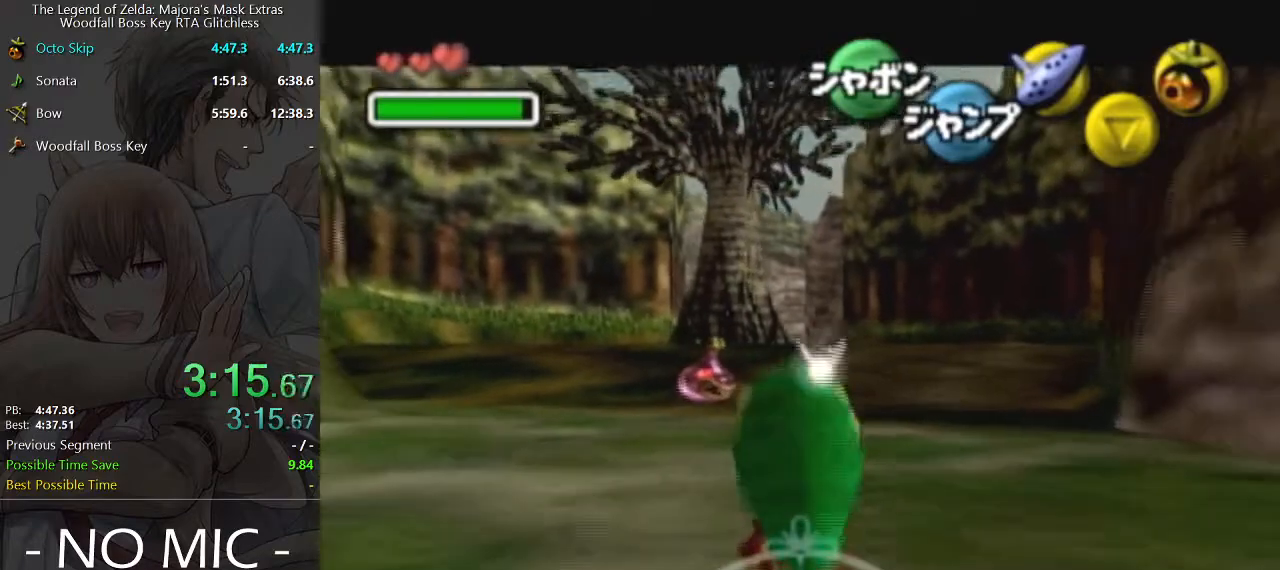
{"buttons": ["L1"], "left_stick": "down", "right_stick": "center", "events": []}
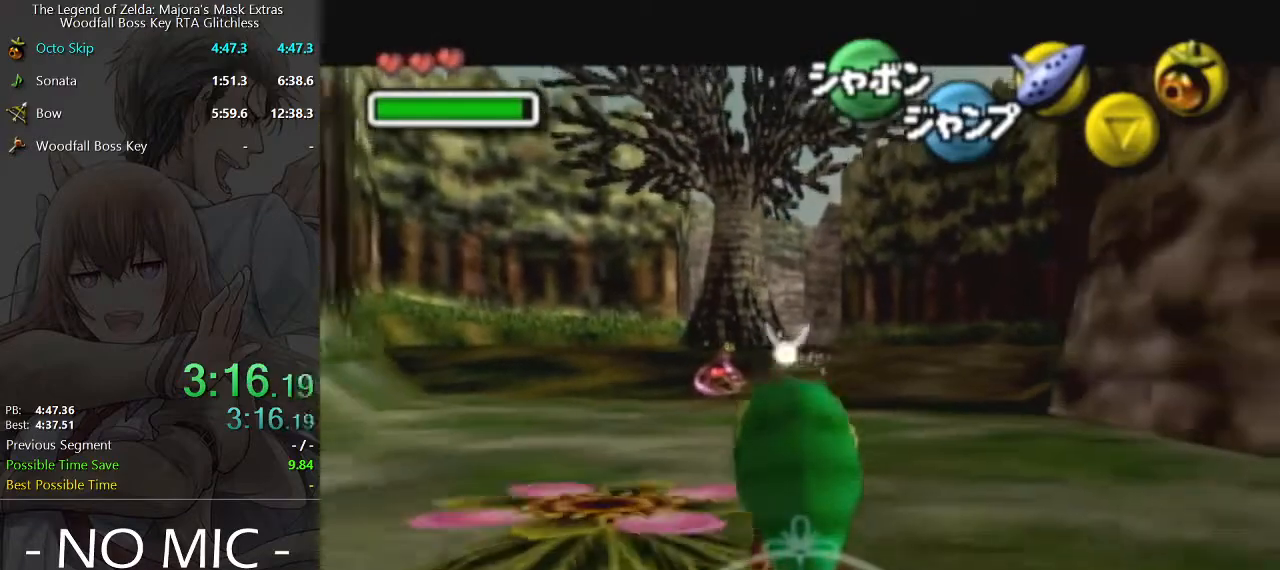
{"buttons": [], "left_stick": "down-left", "right_stick": "center", "events": [[167, "L1", "up"], [200, "left_stick", "down-left"], [333, "A", "down"], [467, "A", "up"]]}
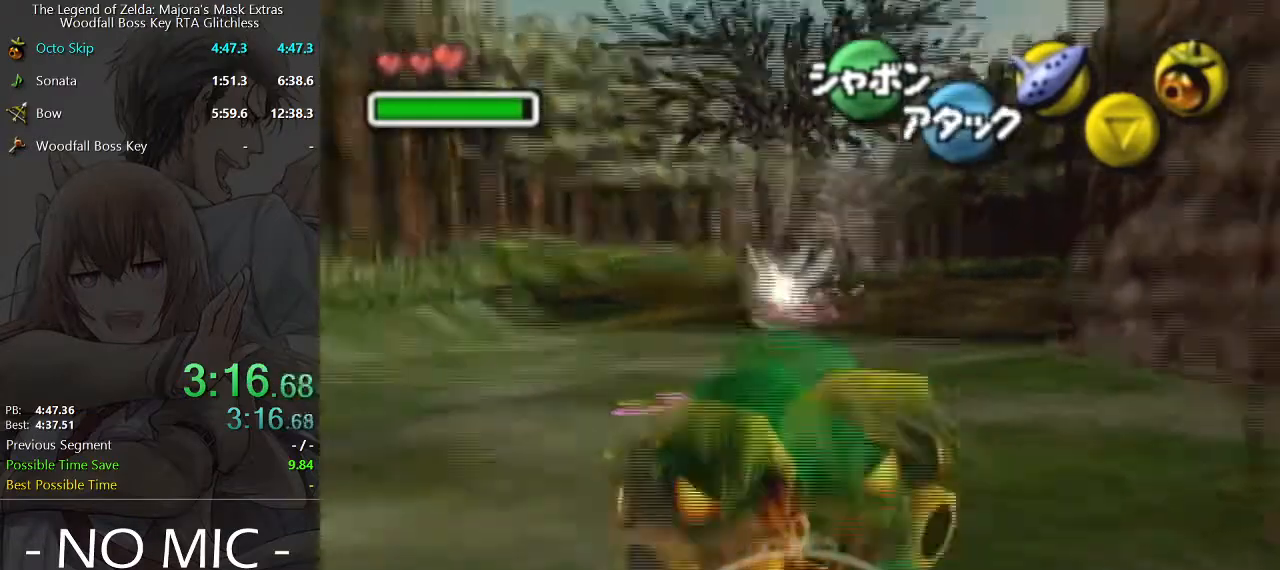
{"buttons": [], "left_stick": "left", "right_stick": "center", "events": [[233, "left_stick", "left"]]}
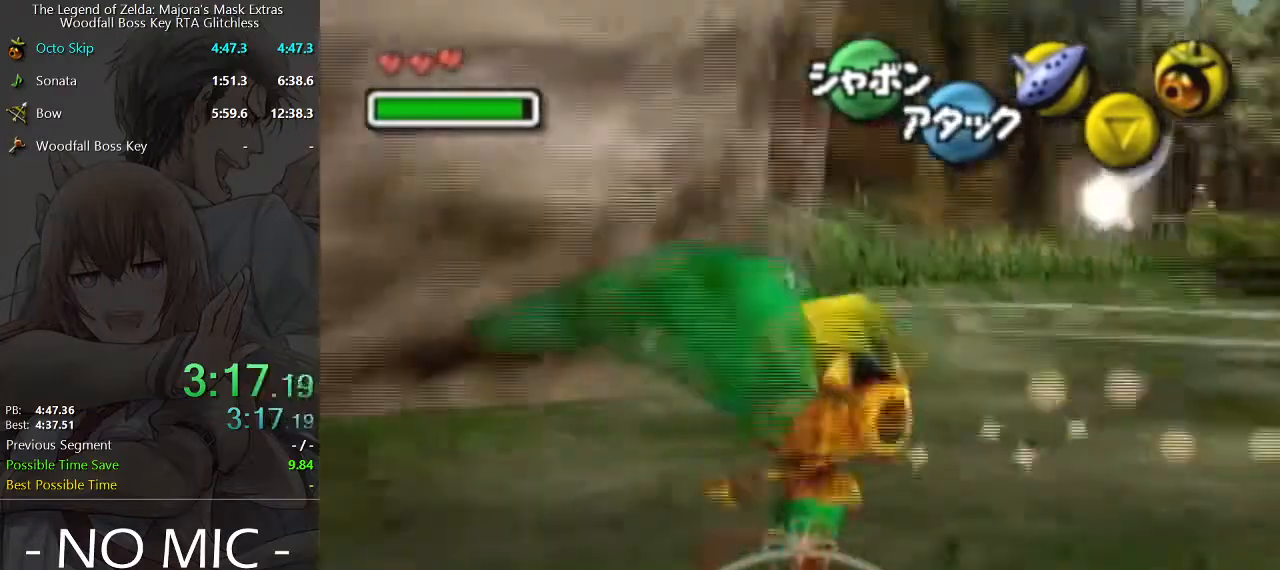
{"buttons": [], "left_stick": "up-left", "right_stick": "center", "events": [[33, "left_stick", "up-left"], [133, "A", "down"], [300, "A", "up"]]}
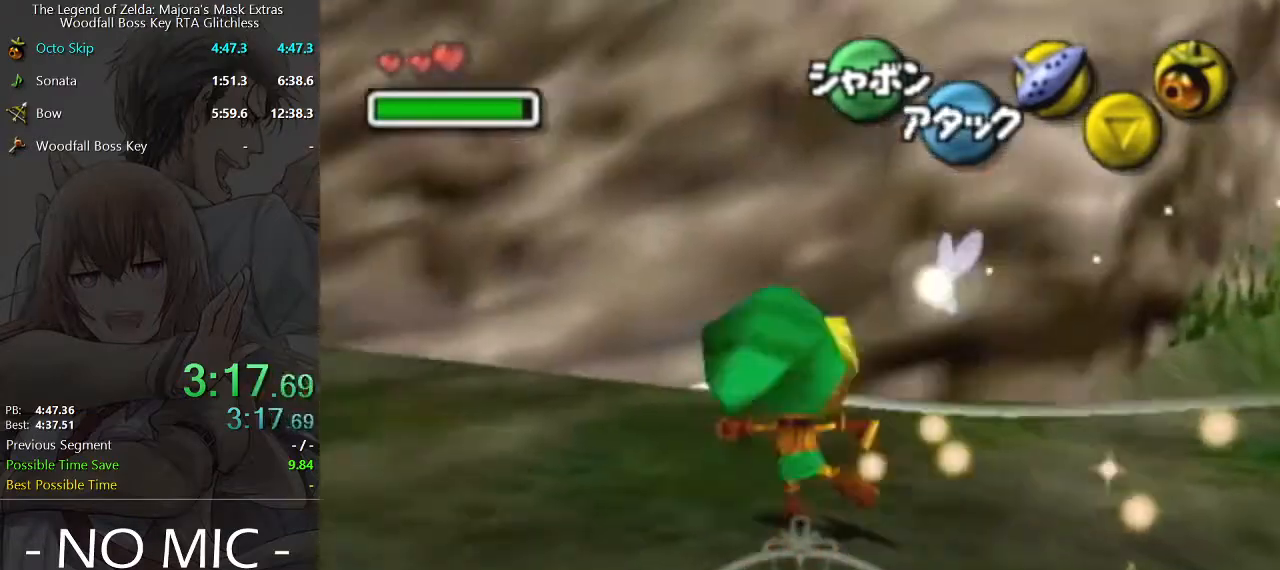
{"buttons": [], "left_stick": "up-left", "right_stick": "center", "events": []}
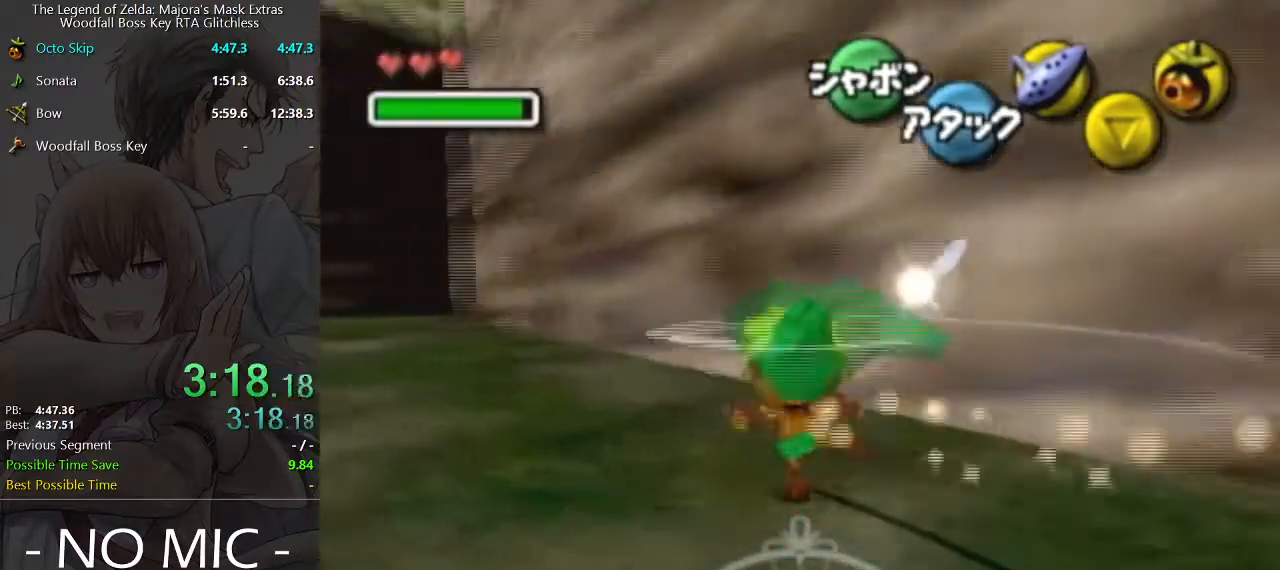
{"buttons": [], "left_stick": "up-left", "right_stick": "center", "events": [[33, "A", "down"], [233, "A", "up"]]}
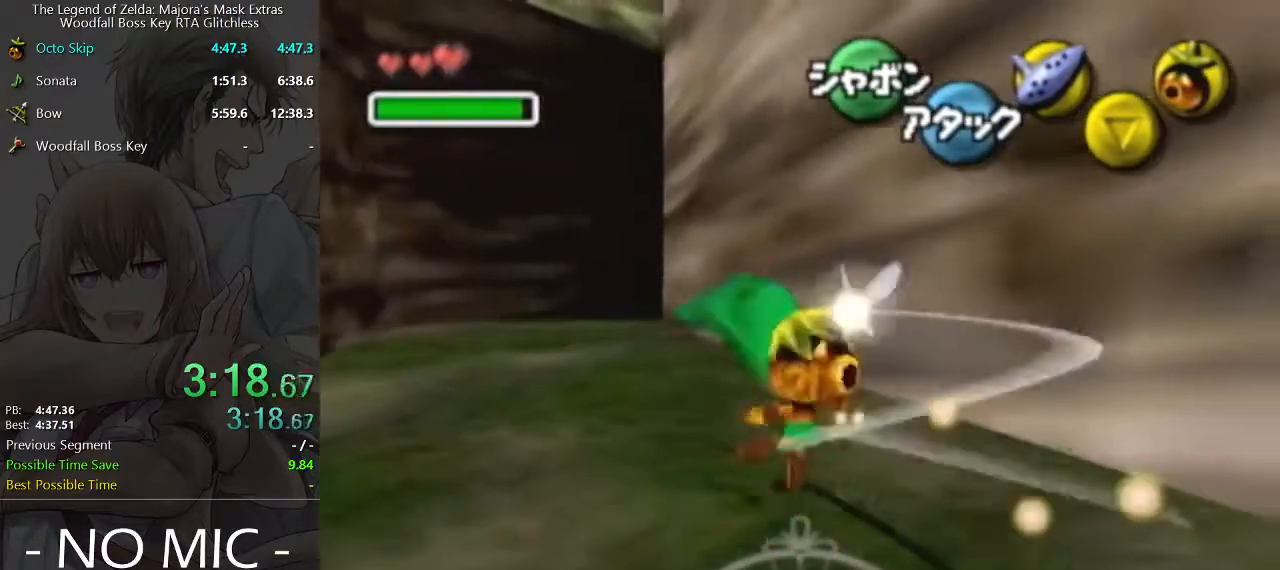
{"buttons": [], "left_stick": "center", "right_stick": "center", "events": [[267, "left_stick", "up"], [467, "left_stick", "center"]]}